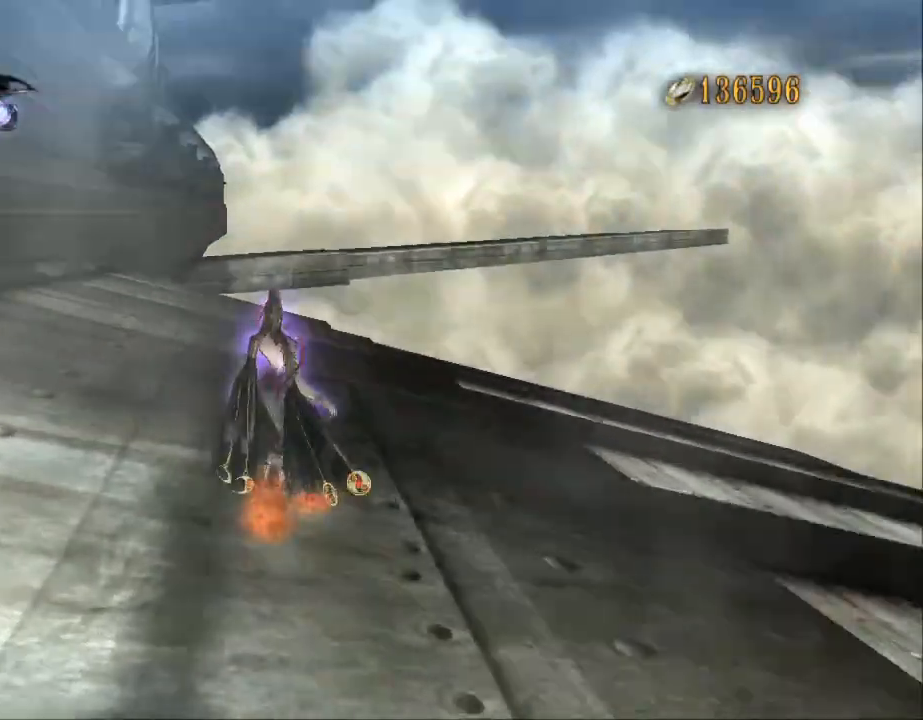
Gameplay with a controller (Xbox layout); each line is a JSON object with the inputs held at the frame after it (dt_ms = milliseconds from this image to that frame). "events" lists button and stick changes between this image and that frame as [ms after this image, input, new state], when the widget could be followed in between. Not read: DPAD_DOWN DPAD_LEFT DPAD_RIGHT DPAD_UP L1 L2 L3 R1 R2 SELECT START.
{"dt_ms": 500, "buttons": [], "left_stick": "center", "right_stick": "right", "events": []}
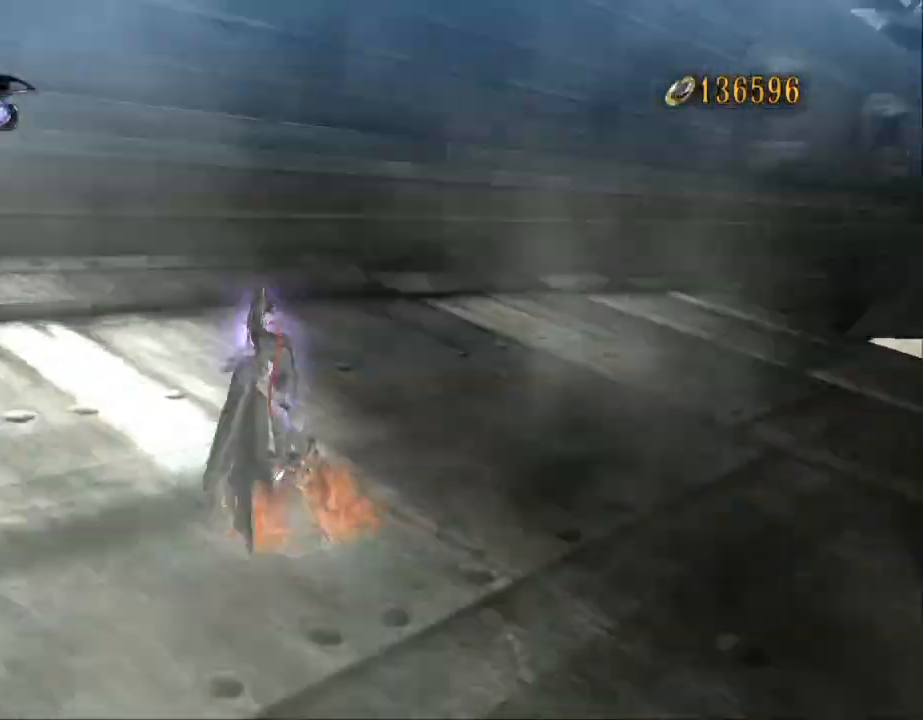
{"dt_ms": 500, "buttons": [], "left_stick": "center", "right_stick": "right", "events": []}
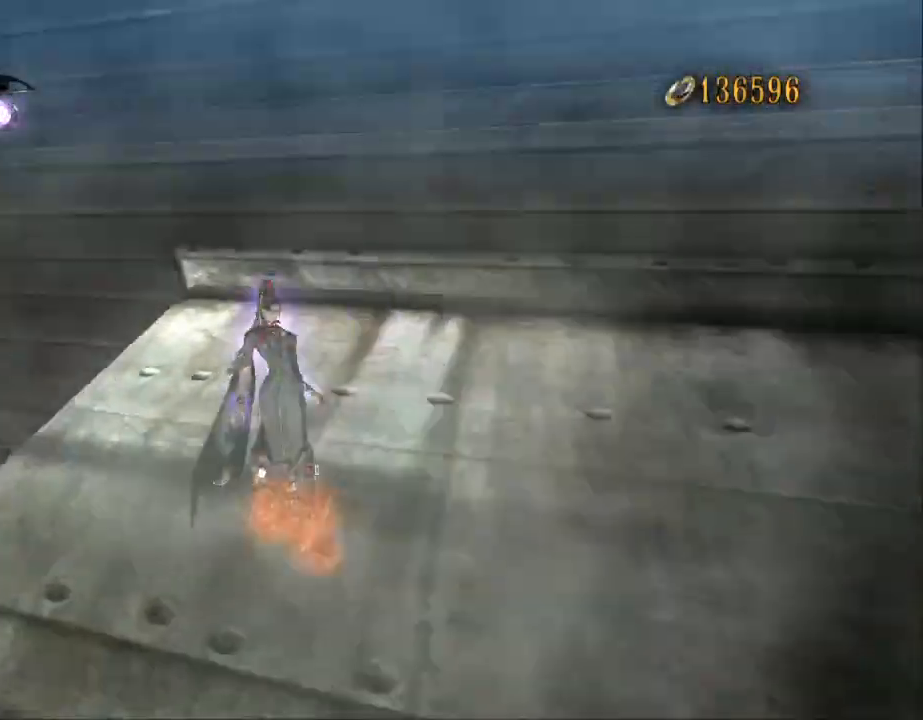
{"dt_ms": 500, "buttons": [], "left_stick": "center", "right_stick": "left", "events": [[67, "right_stick", "center"], [433, "right_stick", "left"]]}
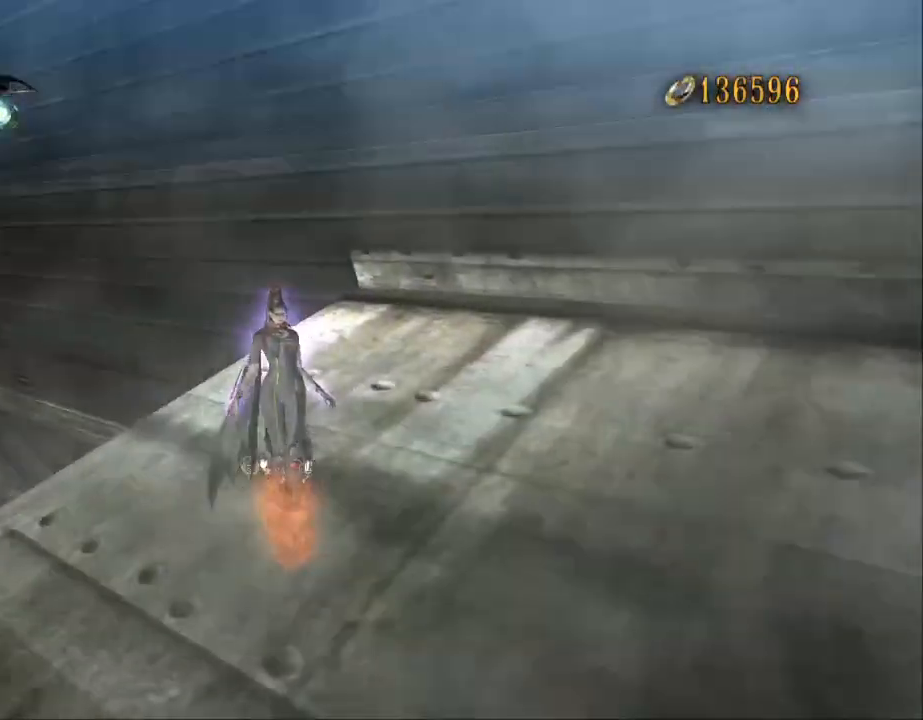
{"dt_ms": 500, "buttons": [], "left_stick": "center", "right_stick": "left", "events": []}
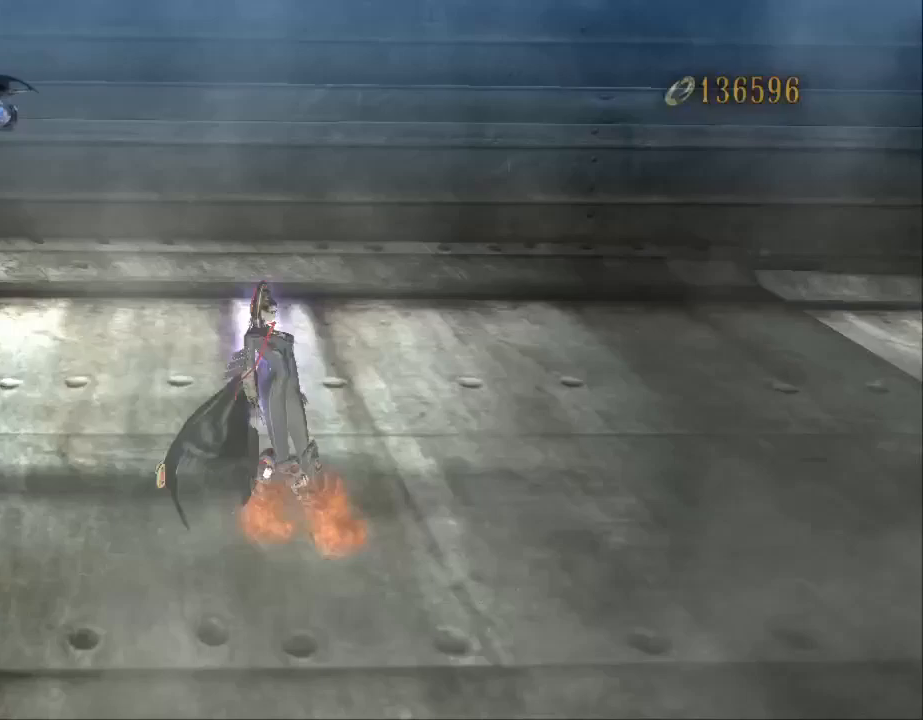
{"dt_ms": 1000, "buttons": [], "left_stick": "center", "right_stick": "center", "events": [[600, "right_stick", "center"]]}